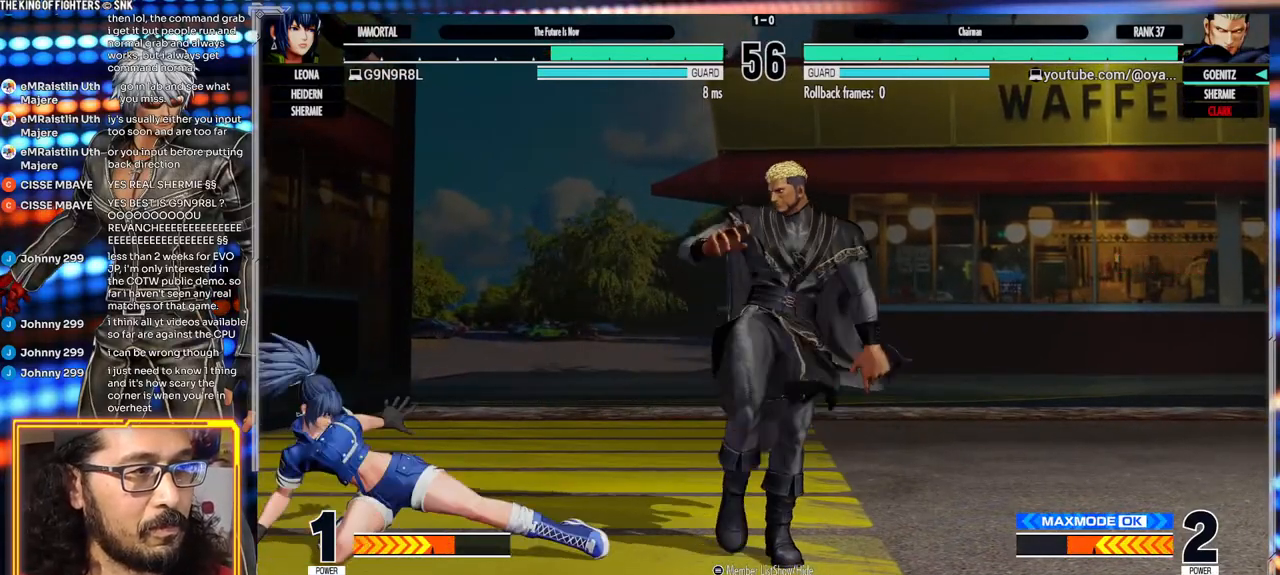
Gameplay with a controller (arcade stick); each line is a JSON object with the inputs held at the frame after it. "events" lists button and stick changes between this image and that frame as [ms after this image, input, new state], when the widget could be followed in between. Not read: L3 R3.
{"buttons": [], "left_stick": "center", "events": [[67, "Y", "down"], [167, "Y", "up"], [350, "Y", "down"], [417, "Y", "up"]]}
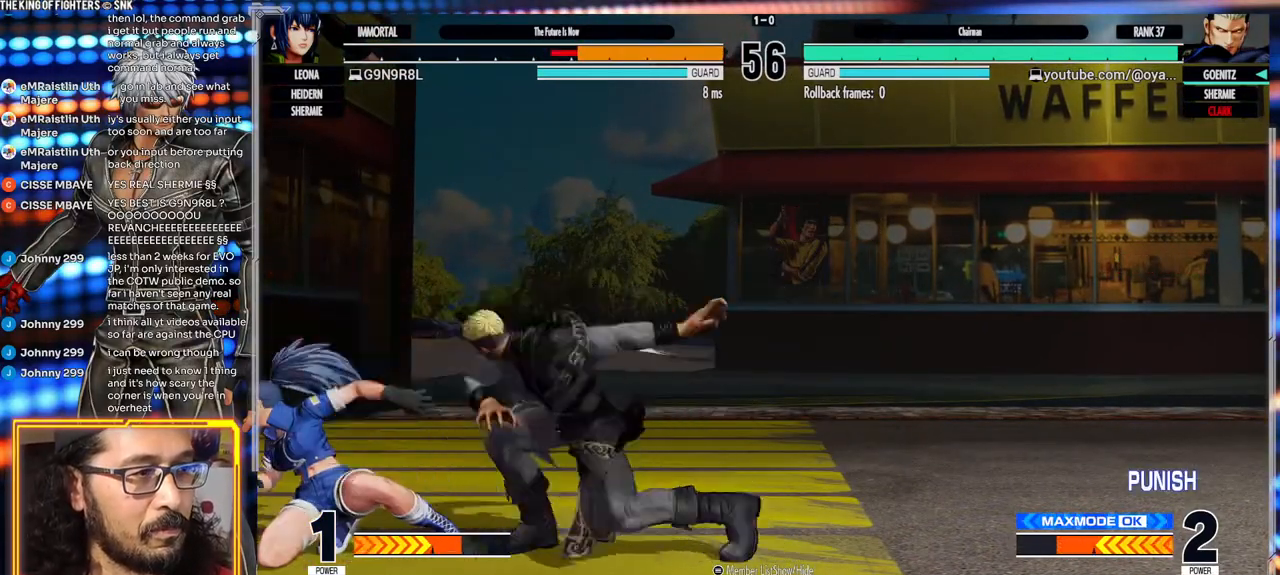
{"buttons": [], "left_stick": "center", "events": [[100, "Y", "down"], [200, "A", "down"], [233, "A", "up"], [233, "Y", "up"]]}
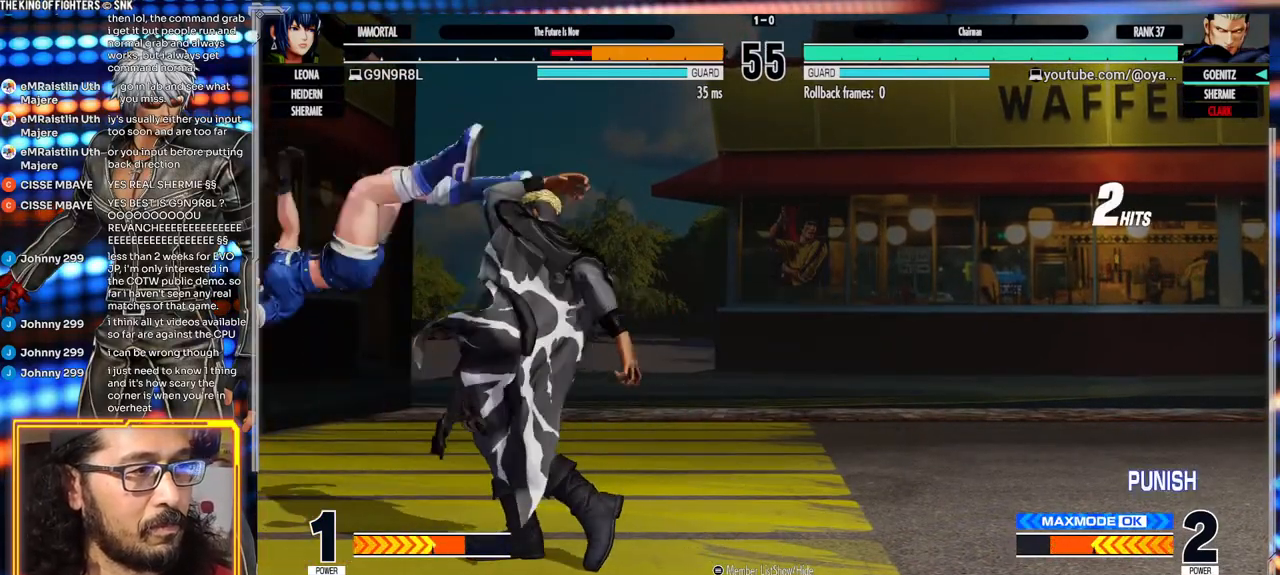
{"buttons": [], "left_stick": "center", "events": [[333, "left_stick", "down"], [383, "left_stick", "left"], [450, "left_stick", "center"]]}
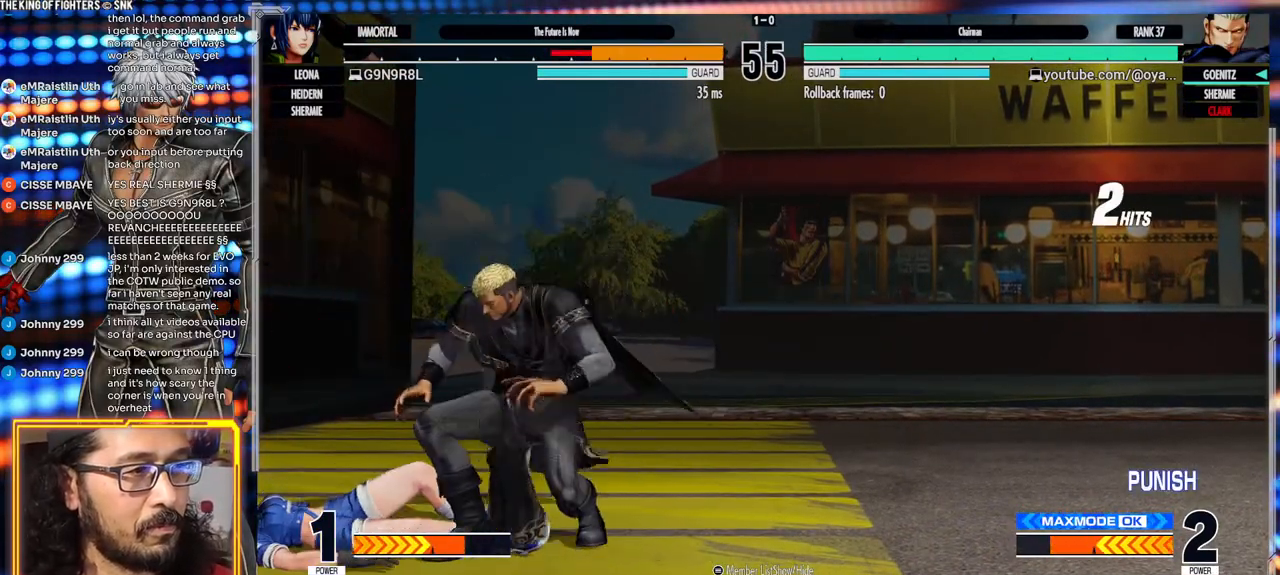
{"buttons": [], "left_stick": "right", "events": [[233, "left_stick", "left"], [367, "left_stick", "down-right"], [483, "left_stick", "right"]]}
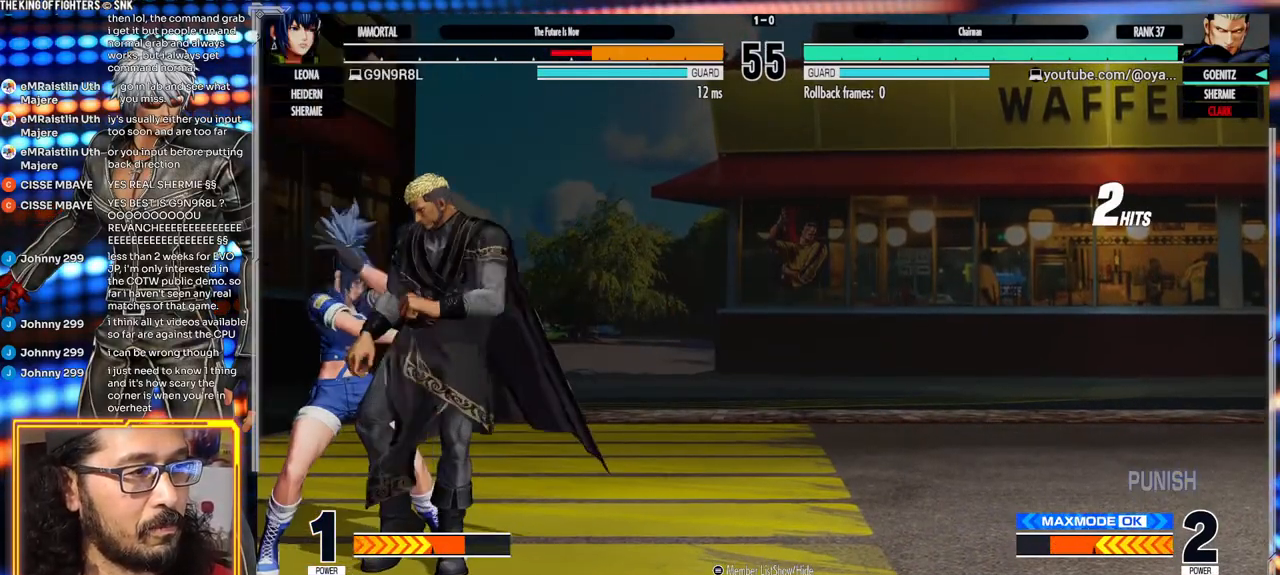
{"buttons": ["A"], "left_stick": "down-right", "events": [[50, "X", "down"], [183, "X", "up"], [383, "left_stick", "down-right"], [483, "A", "down"]]}
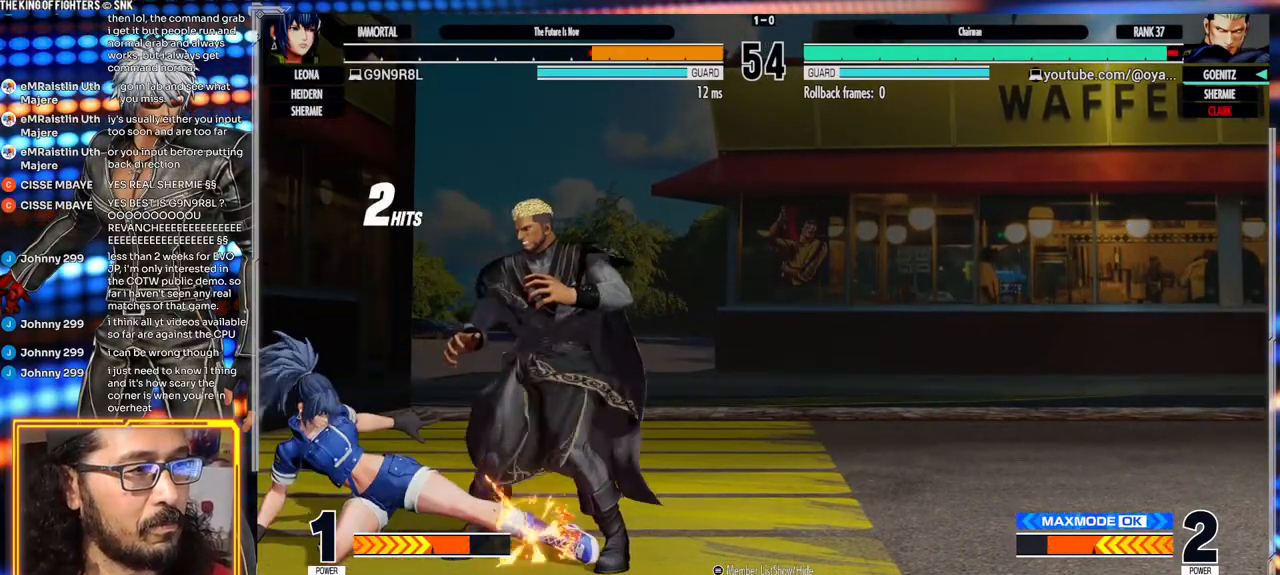
{"buttons": [], "left_stick": "down-right", "events": [[150, "A", "up"], [367, "A", "down"], [483, "A", "up"]]}
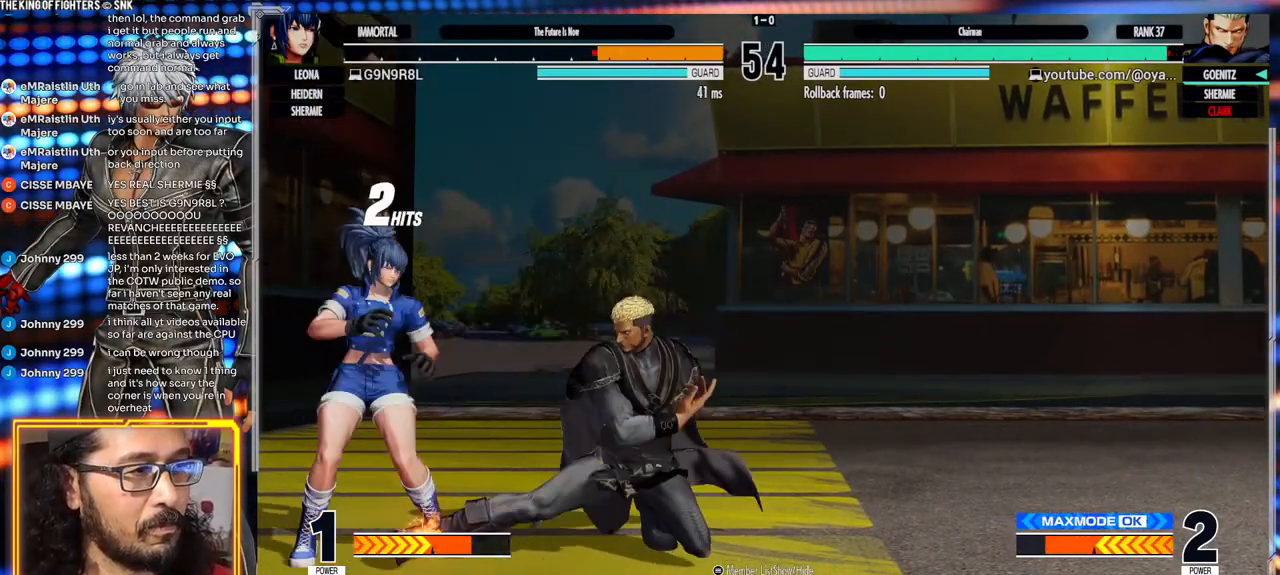
{"buttons": [], "left_stick": "down-right", "events": [[233, "B", "down"], [383, "B", "up"]]}
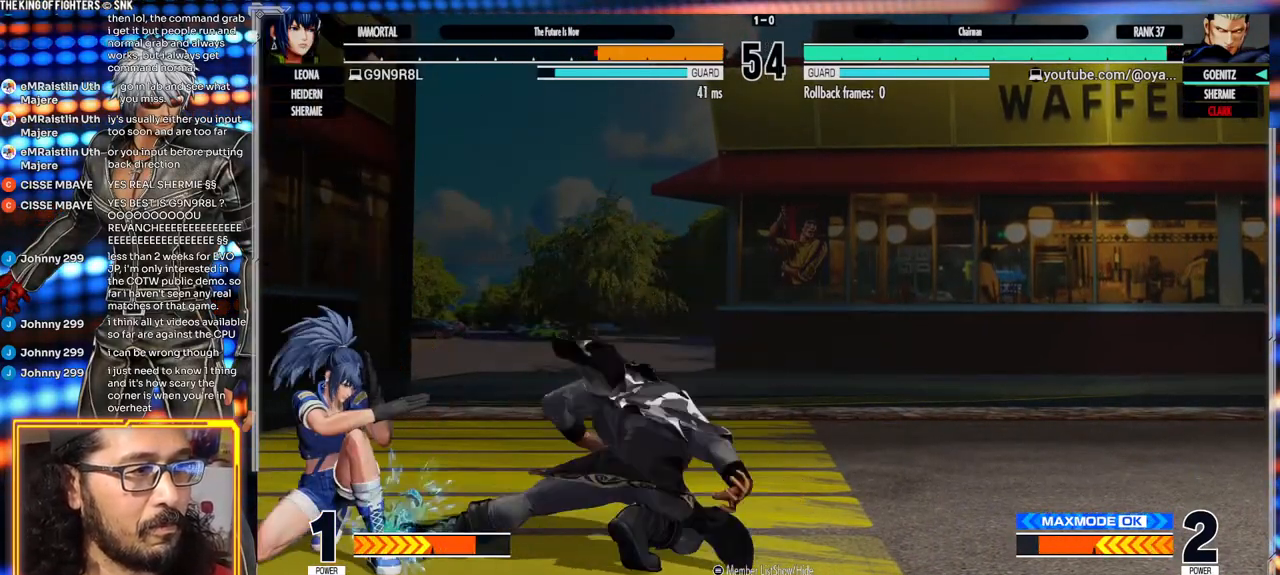
{"buttons": [], "left_stick": "left", "events": [[200, "left_stick", "center"], [367, "left_stick", "right"], [433, "left_stick", "down"], [483, "left_stick", "left"]]}
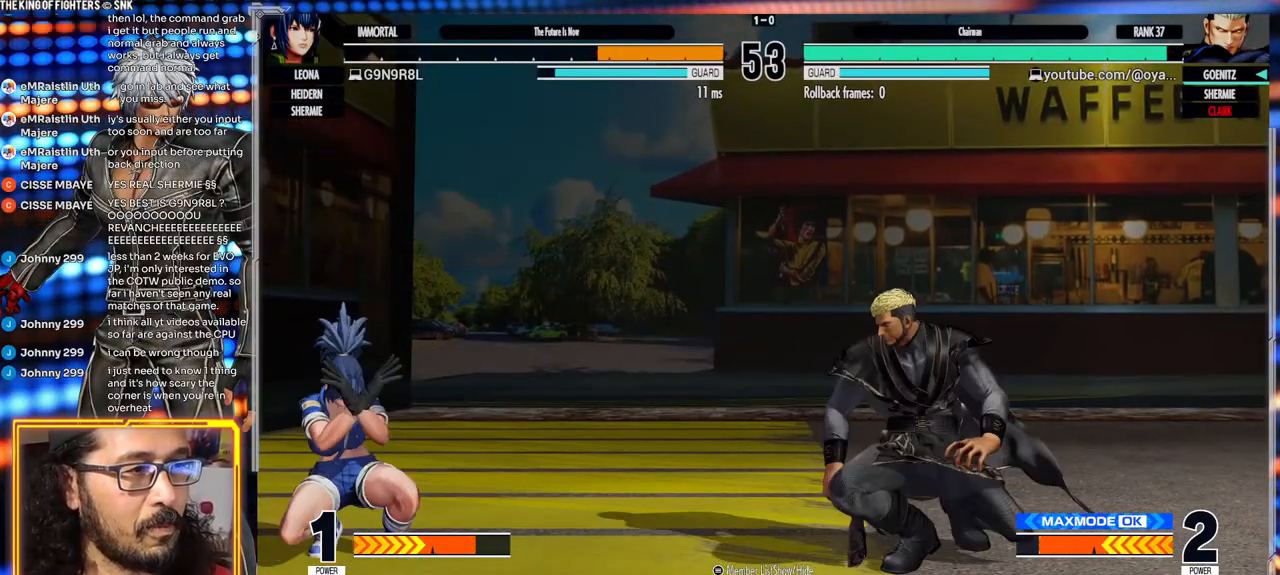
{"buttons": [], "left_stick": "center", "events": [[17, "X", "down"], [50, "left_stick", "center"], [500, "X", "up"]]}
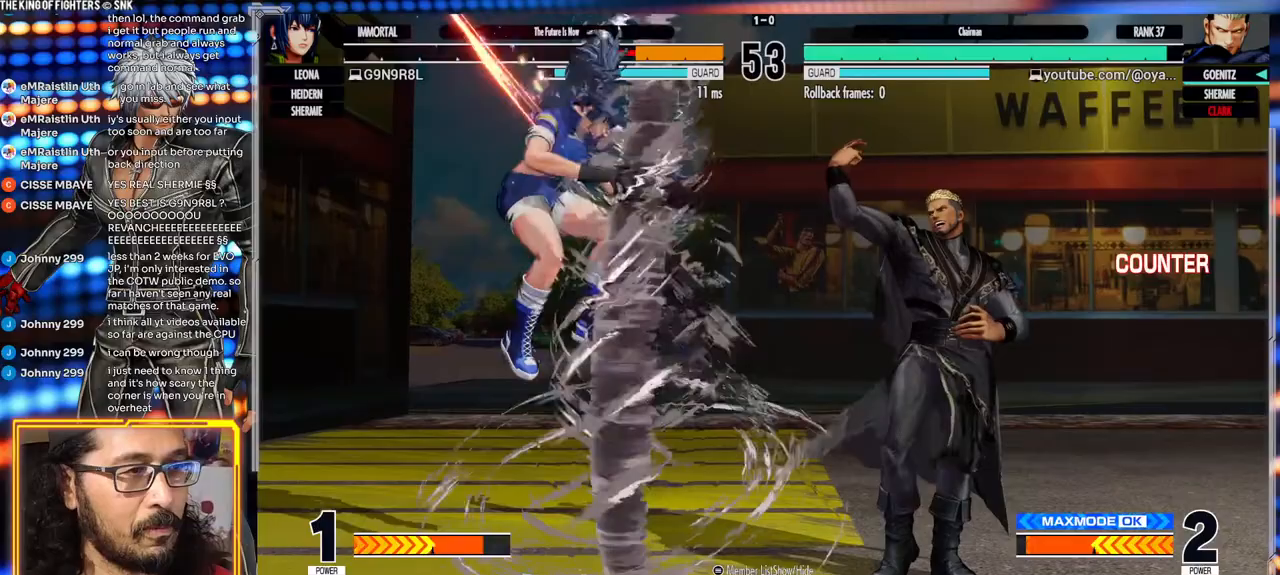
{"buttons": [], "left_stick": "left", "events": [[217, "left_stick", "left"], [283, "left_stick", "center"], [333, "left_stick", "left"]]}
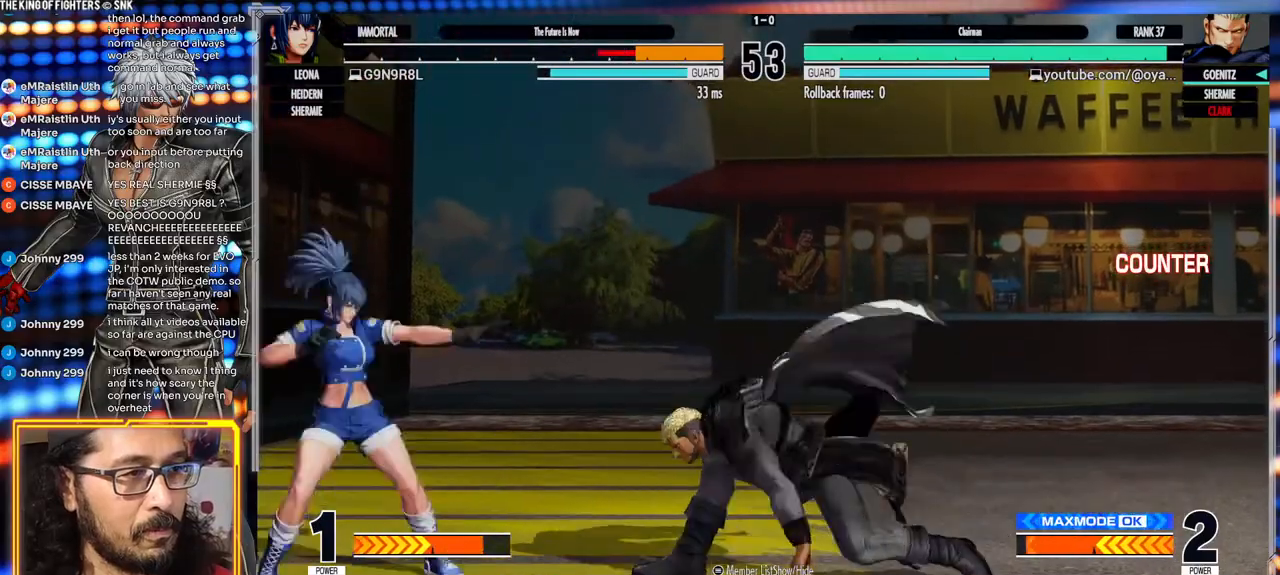
{"buttons": [], "left_stick": "center"}
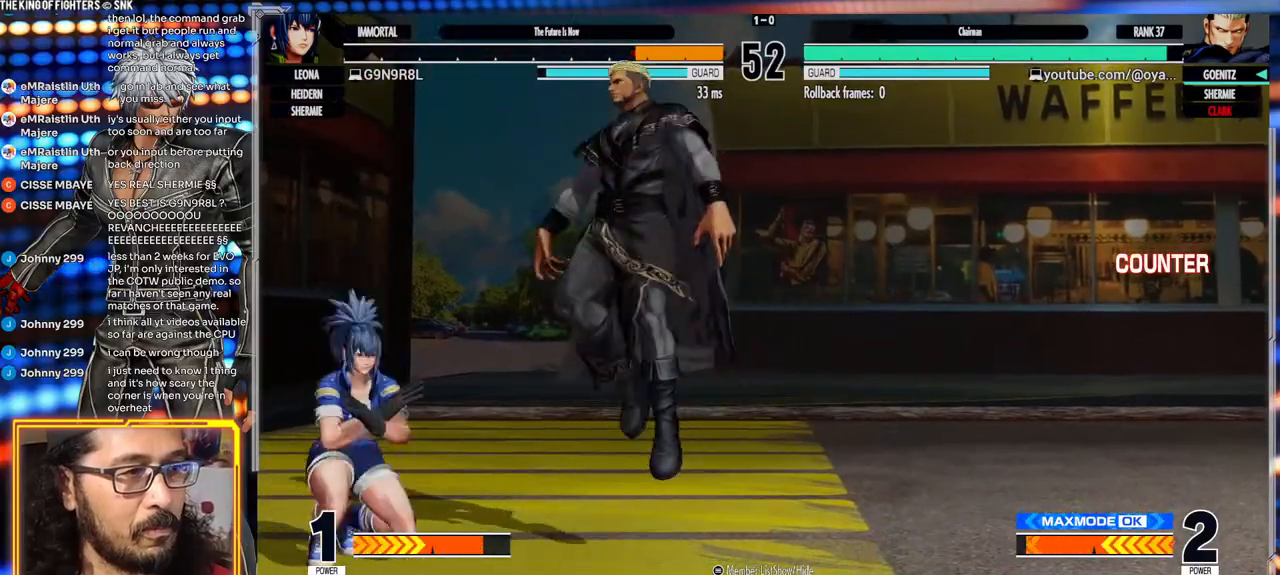
{"buttons": [], "left_stick": "right", "events": [[167, "A", "down"], [433, "A", "up"], [450, "left_stick", "right"]]}
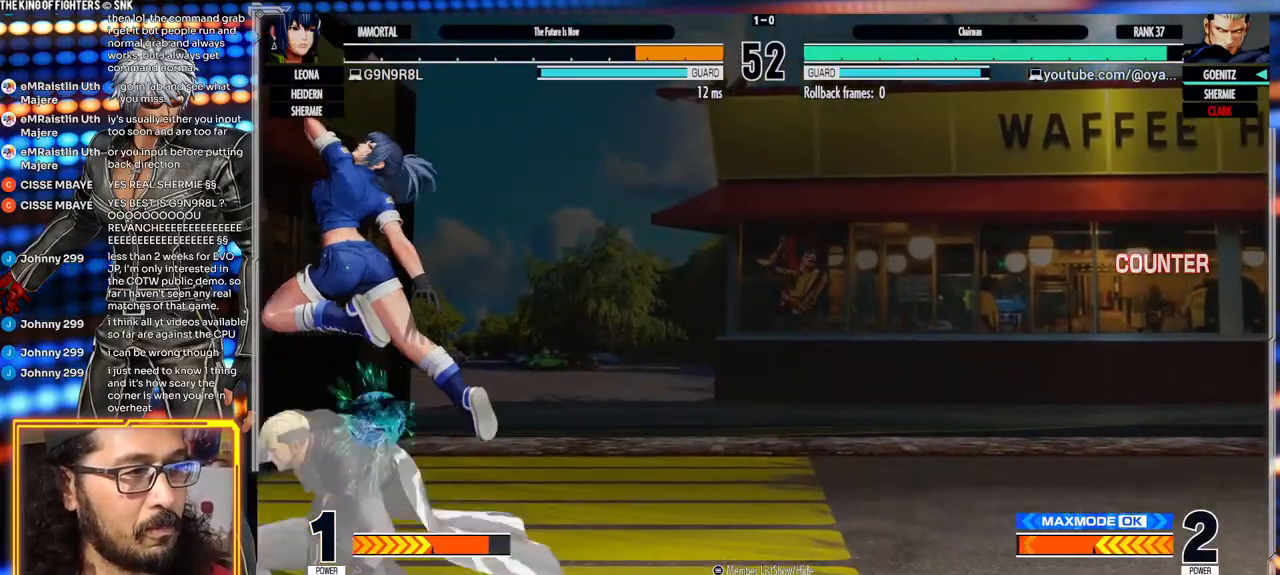
{"buttons": ["Y"], "left_stick": "right", "events": [[167, "Y", "down"], [283, "Y", "up"], [333, "Y", "down"], [417, "Y", "up"], [467, "Y", "down"]]}
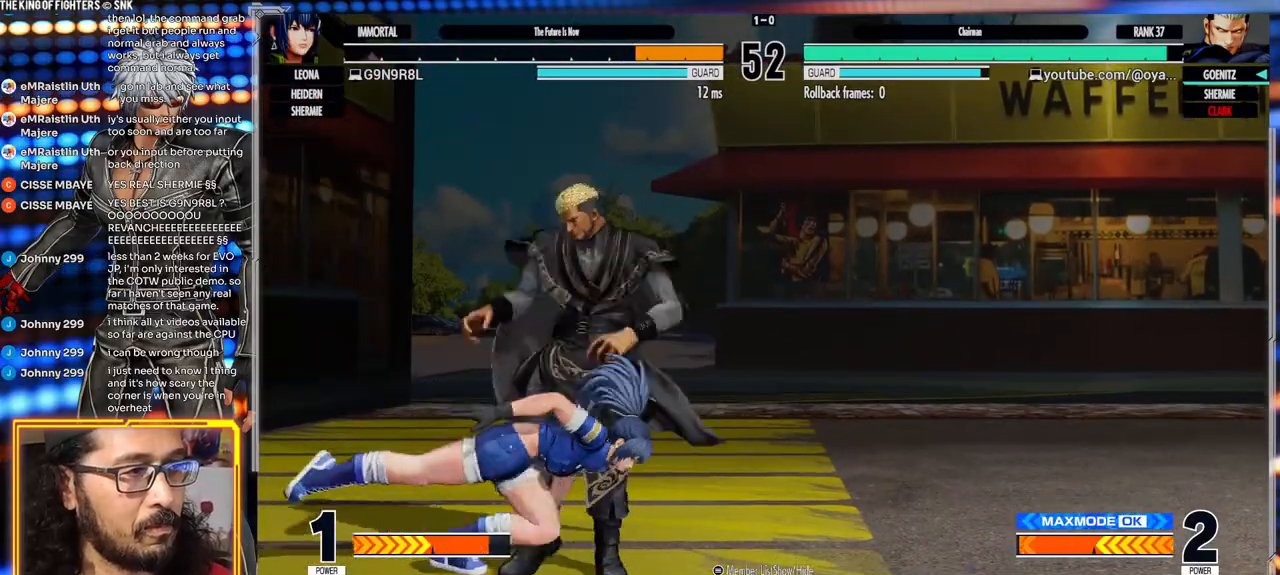
{"buttons": [], "left_stick": "center", "events": [[100, "Y", "up"], [117, "left_stick", "down-right"], [467, "left_stick", "center"]]}
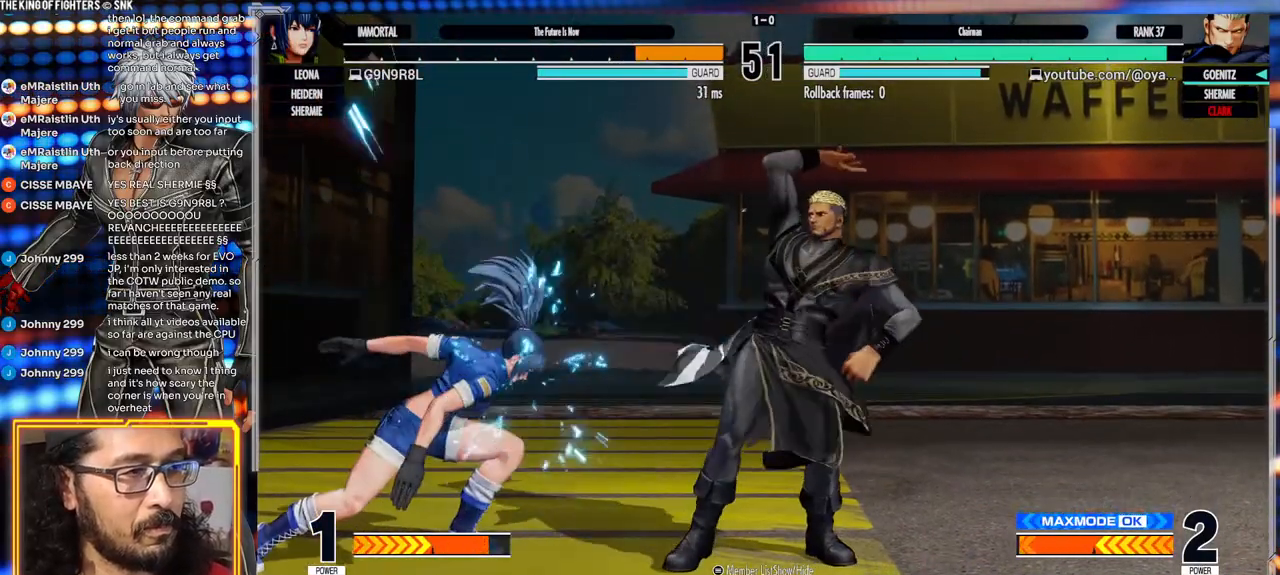
{"buttons": ["B"], "left_stick": "center"}
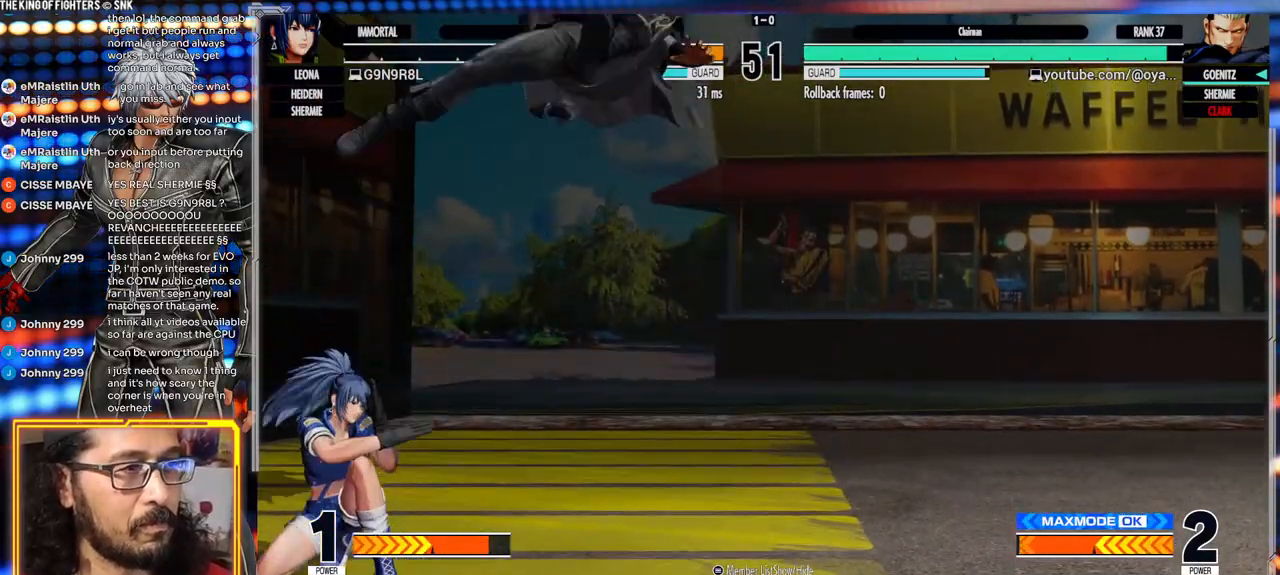
{"buttons": ["Y"], "left_stick": "left", "events": [[83, "B", "up"], [167, "left_stick", "left"], [200, "Y", "down"], [267, "Y", "up"], [317, "Y", "down"], [383, "Y", "up"], [433, "Y", "down"]]}
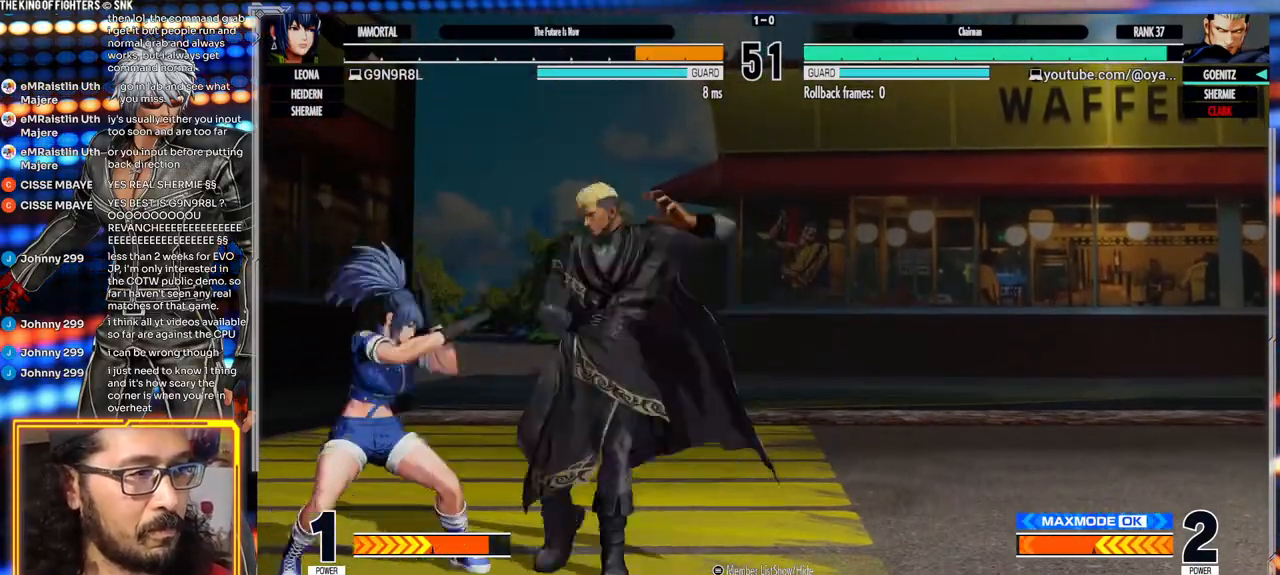
{"buttons": [], "left_stick": "right", "events": [[17, "Y", "up"], [33, "Y", "down"], [150, "left_stick", "center"], [167, "Y", "up"], [200, "left_stick", "right"], [417, "B", "down"], [467, "B", "up"]]}
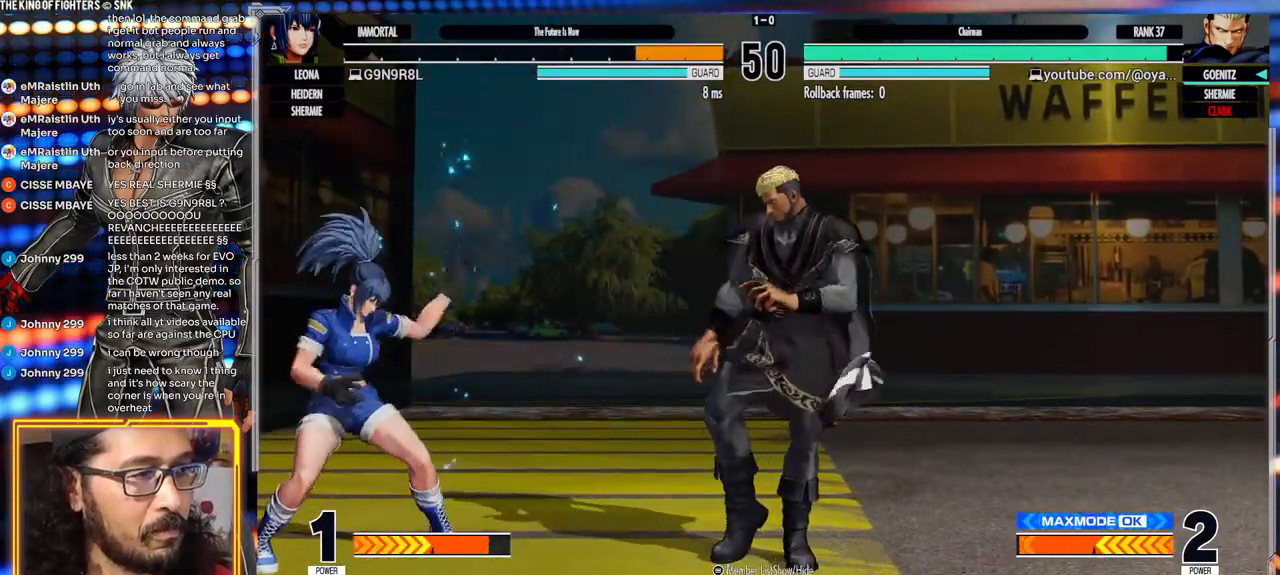
{"buttons": [], "left_stick": "right", "events": [[33, "B", "down"], [100, "B", "up"]]}
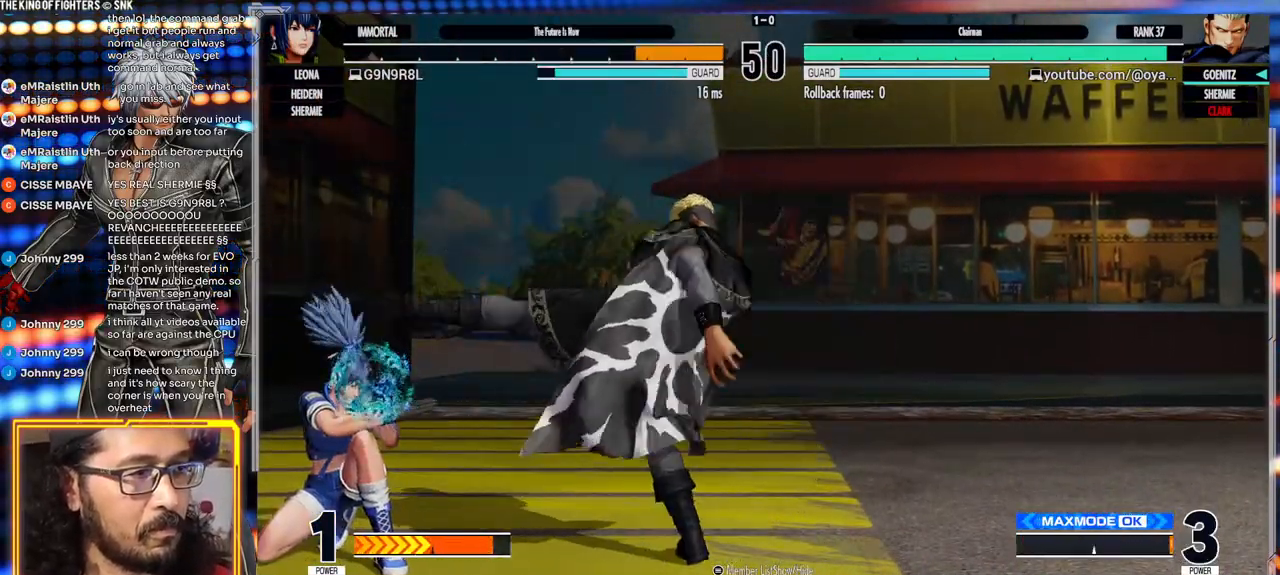
{"buttons": ["X"], "left_stick": "center", "events": [[100, "left_stick", "down"], [183, "left_stick", "left"], [233, "X", "down"], [283, "left_stick", "center"]]}
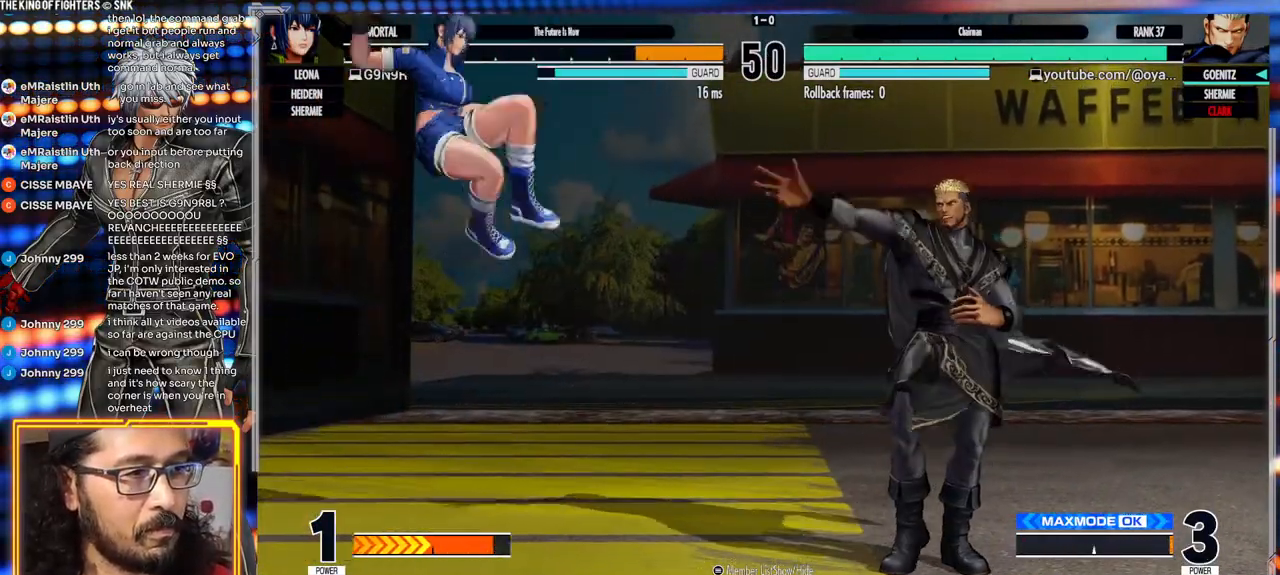
{"buttons": [], "left_stick": "left", "events": [[383, "X", "up"], [500, "left_stick", "left"]]}
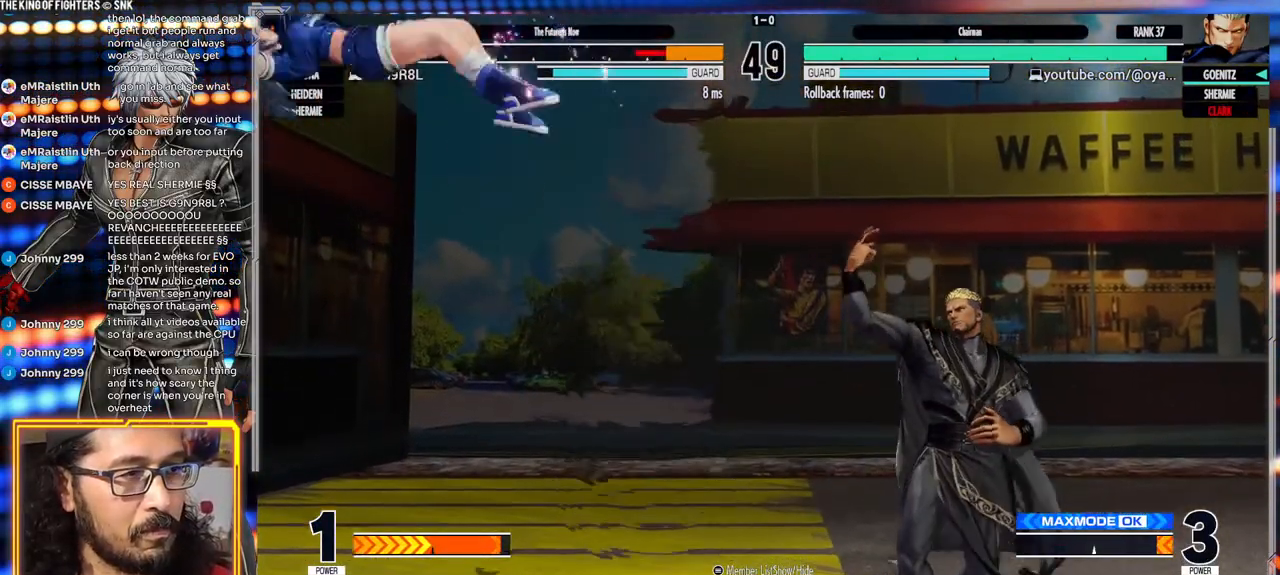
{"buttons": [], "left_stick": "center", "events": [[50, "left_stick", "center"], [117, "left_stick", "left"], [467, "left_stick", "center"]]}
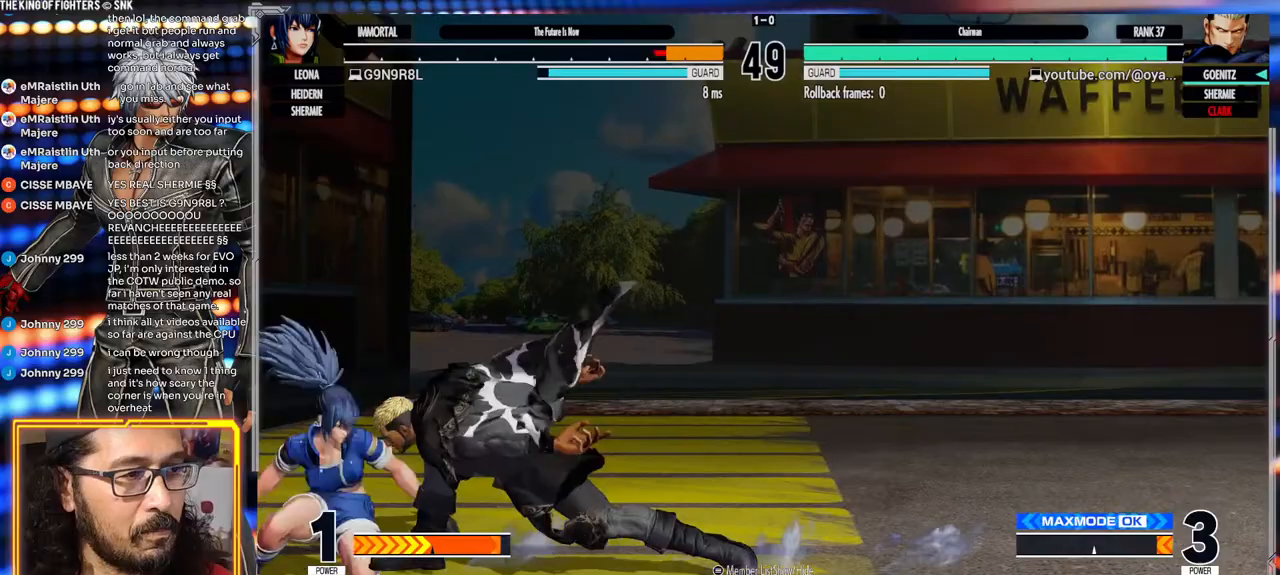
{"buttons": [], "left_stick": "down", "events": [[17, "left_stick", "right"], [133, "left_stick", "left"], [233, "left_stick", "down-right"], [250, "A", "down"], [433, "A", "up"], [483, "left_stick", "down"]]}
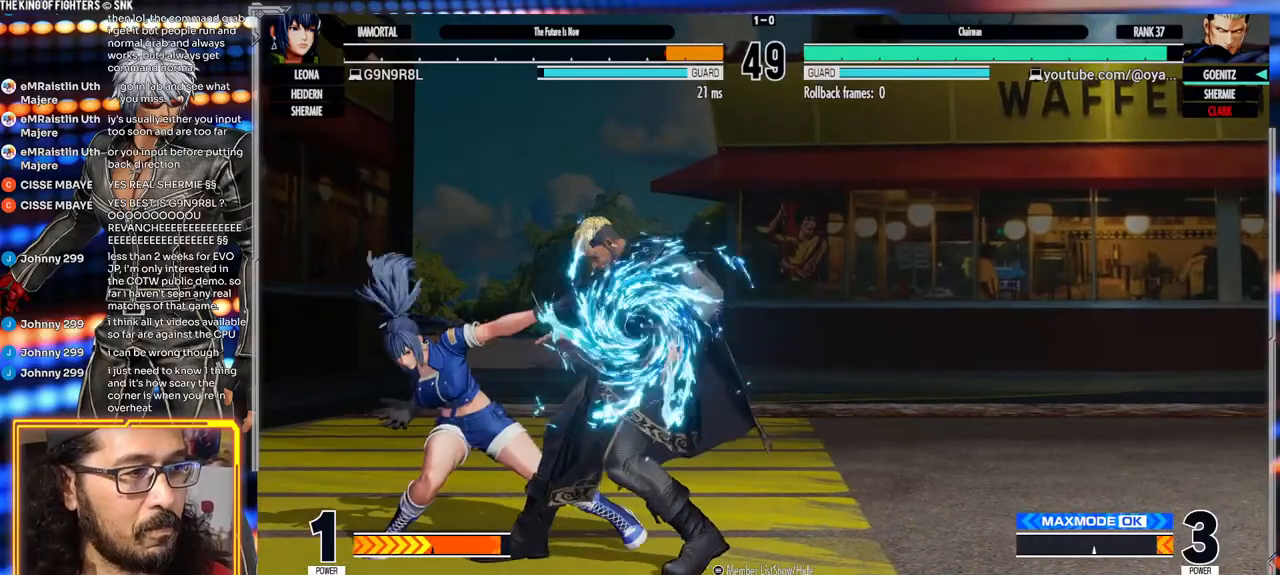
{"buttons": ["A", "X"], "left_stick": "center", "events": [[33, "X", "down"], [117, "left_stick", "right"], [183, "X", "up"], [283, "X", "down"], [300, "A", "down"], [350, "left_stick", "center"]]}
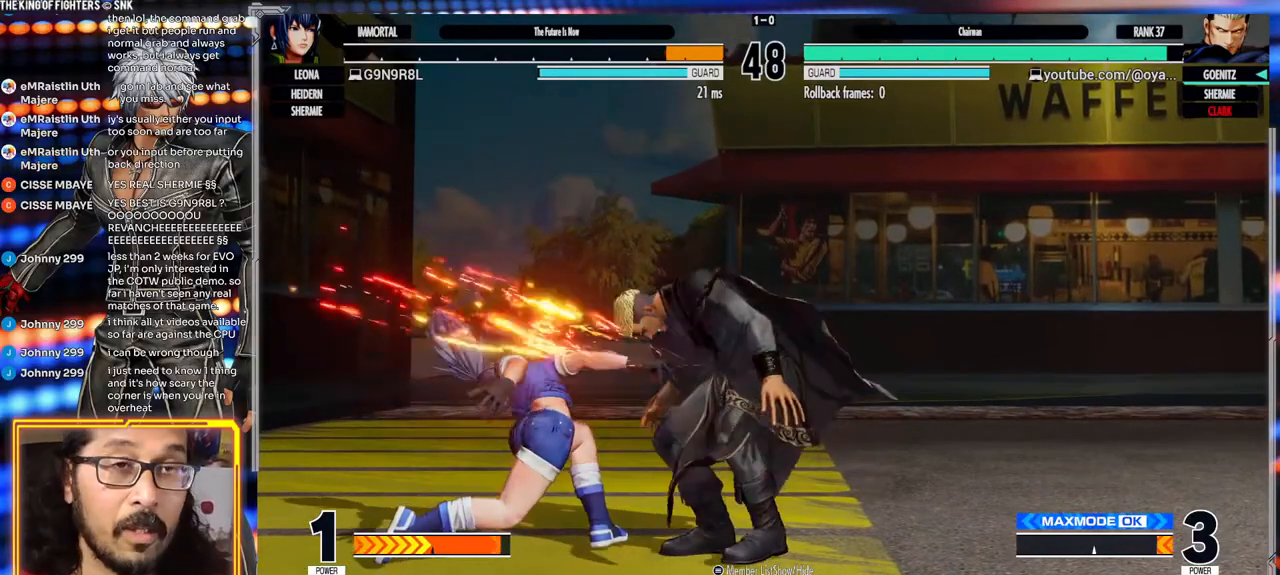
{"buttons": ["A", "X", "Y"], "left_stick": "center", "events": [[250, "X", "up"], [267, "A", "up"], [383, "X", "down"], [383, "Y", "down"], [433, "A", "down"]]}
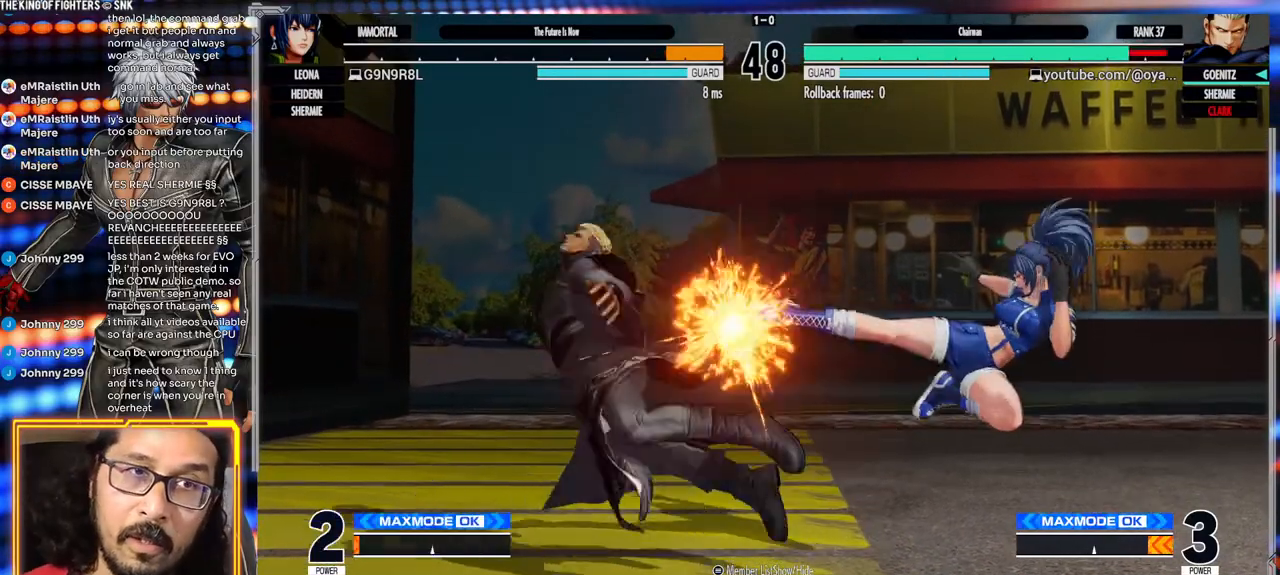
{"buttons": [], "left_stick": "center", "events": [[350, "Y", "up"], [367, "A", "up"], [383, "X", "up"]]}
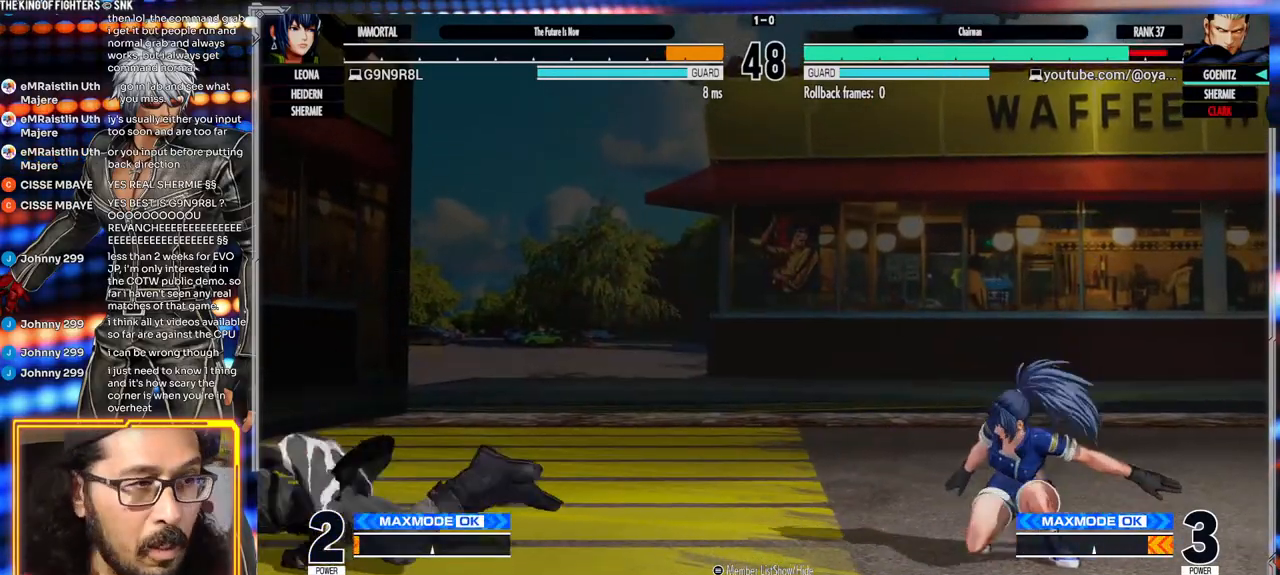
{"buttons": [], "left_stick": "center", "events": [[133, "X", "down"], [150, "X", "up"]]}
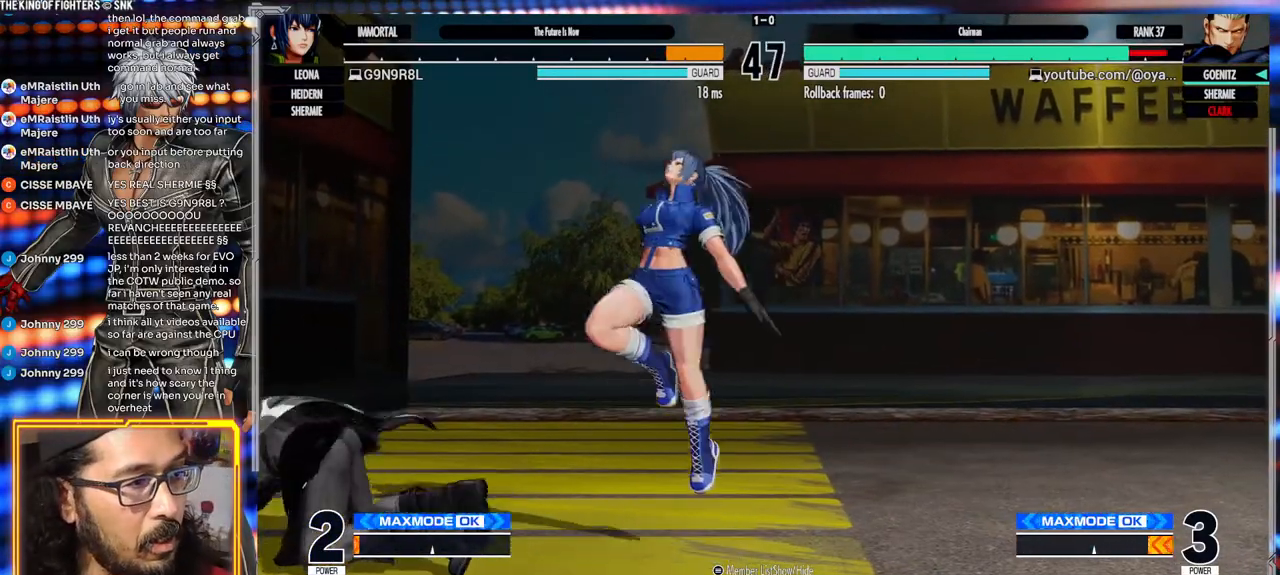
{"buttons": [], "left_stick": "left", "events": [[133, "left_stick", "left"], [400, "Y", "down"], [500, "Y", "up"]]}
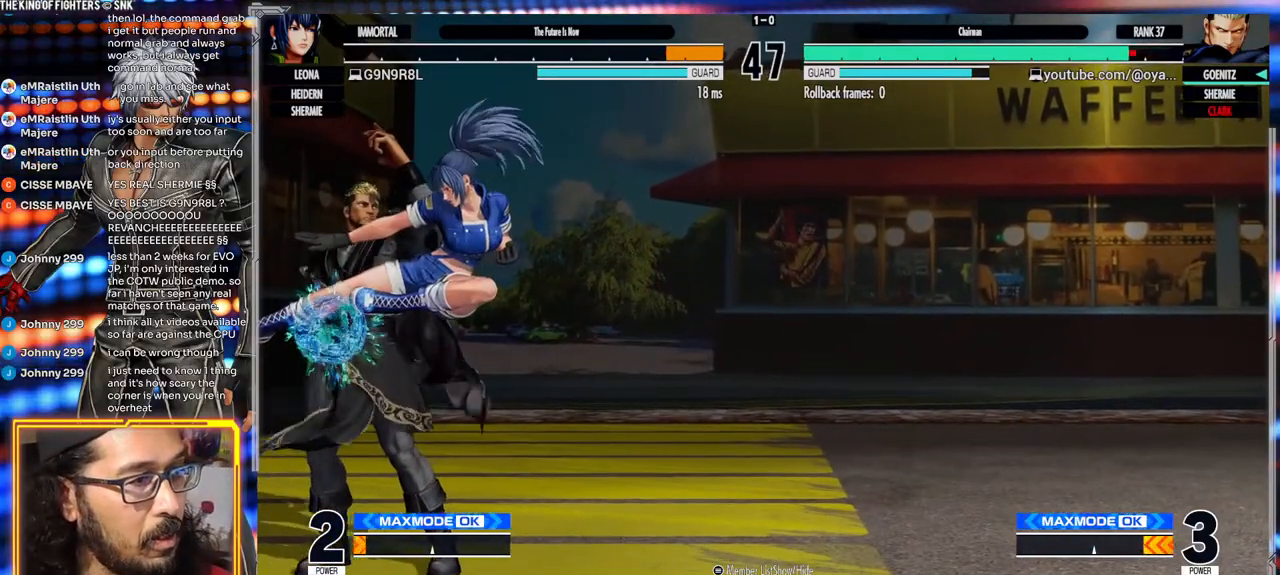
{"buttons": [], "left_stick": "down-left", "events": [[200, "left_stick", "down-left"]]}